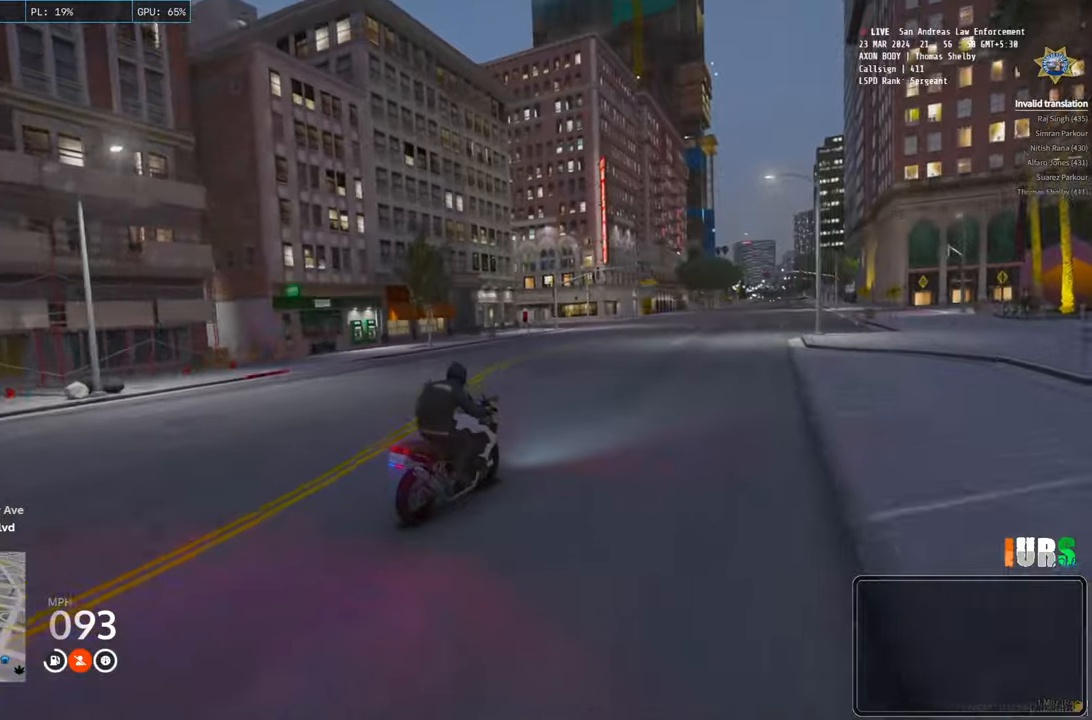
Gameplay with keyboard; each line is a JSON object with the keys held at the frame after it. "events" lists presses ("down") and releases ("up") of "a", "ctrl", "d", "e", "q", "s", "shift", "space" and "w" between this image and that frame as [ms after this image, input, new state], when the widget could be followed in between. No other keys are recorded. Mouse input is not recorded.
{"keys": ["a", "w"], "events": [[500, "a", "down"]]}
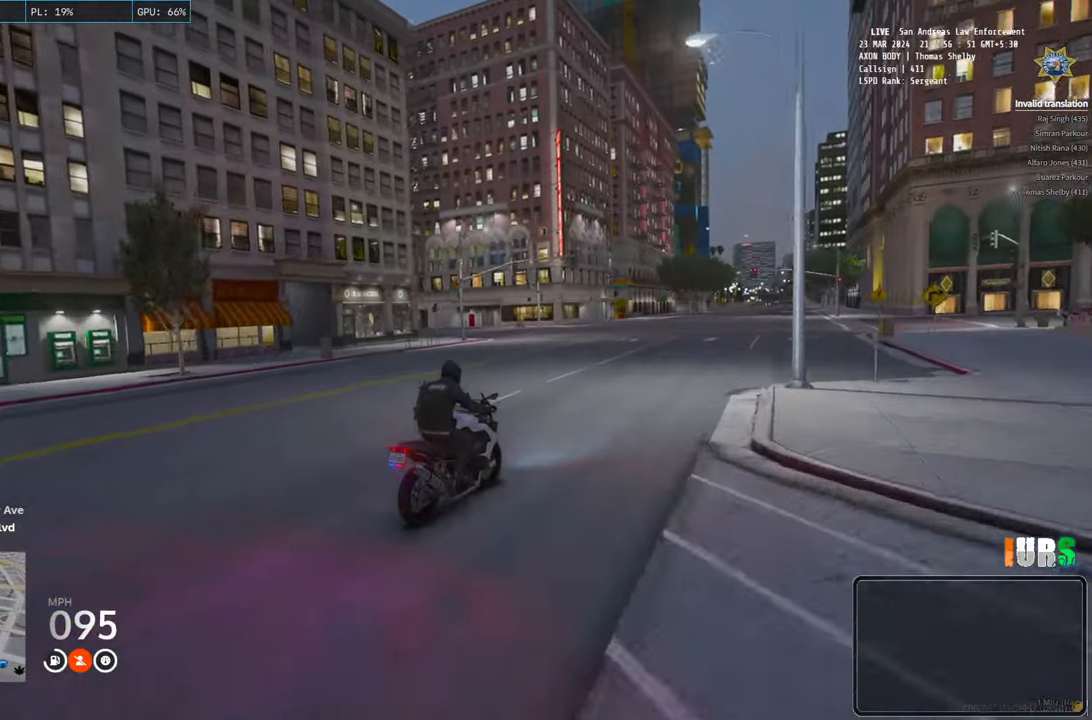
{"keys": ["w"], "events": [[100, "a", "up"], [333, "d", "down"], [433, "d", "up"]]}
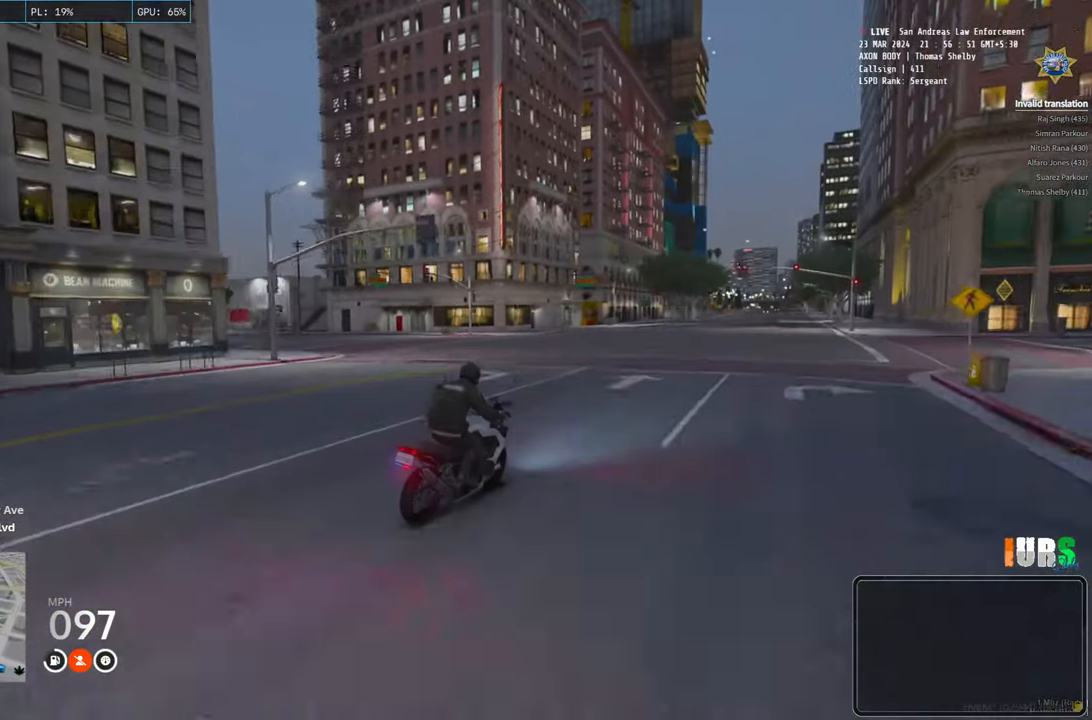
{"keys": ["w"], "events": []}
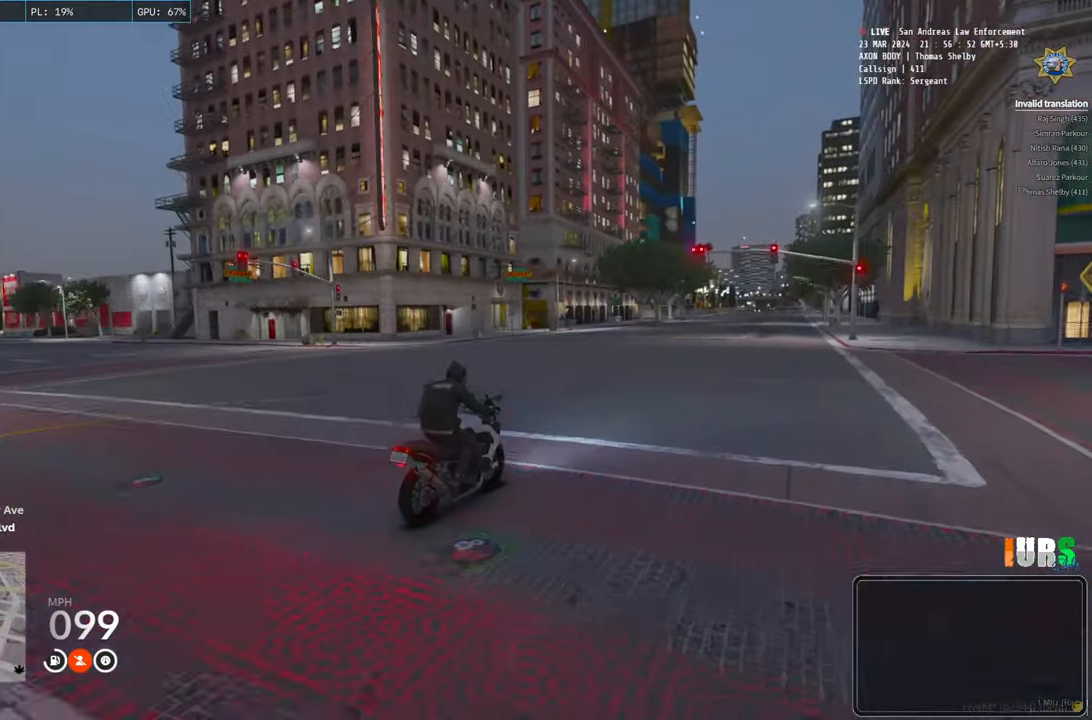
{"keys": ["w"], "events": []}
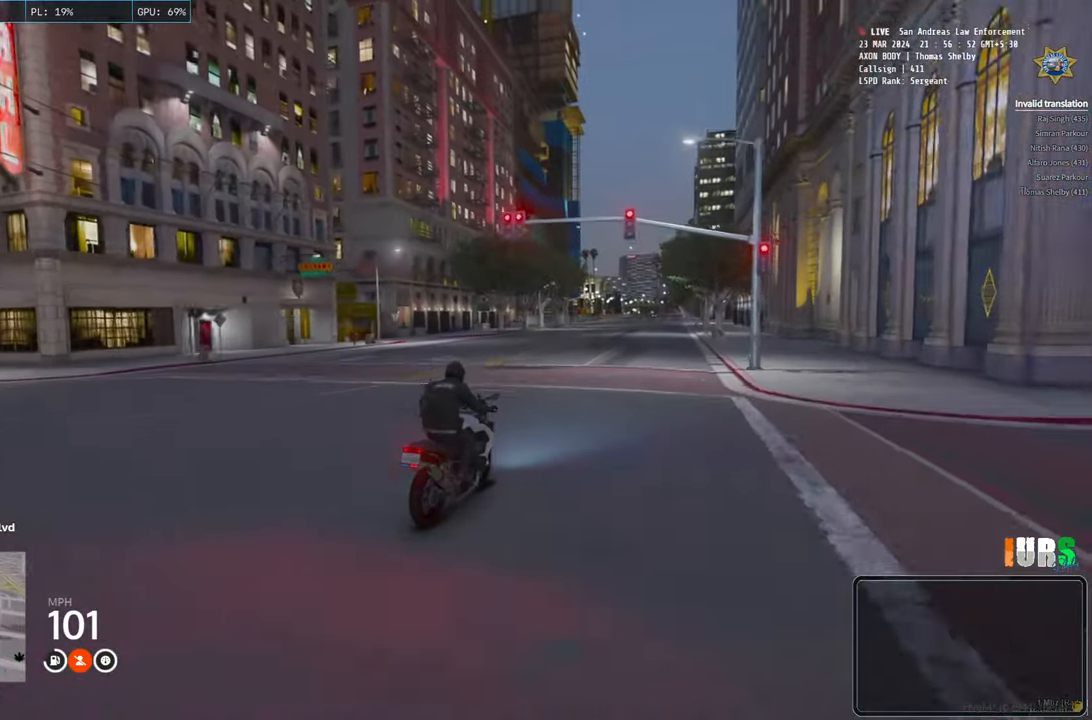
{"keys": ["w"], "events": []}
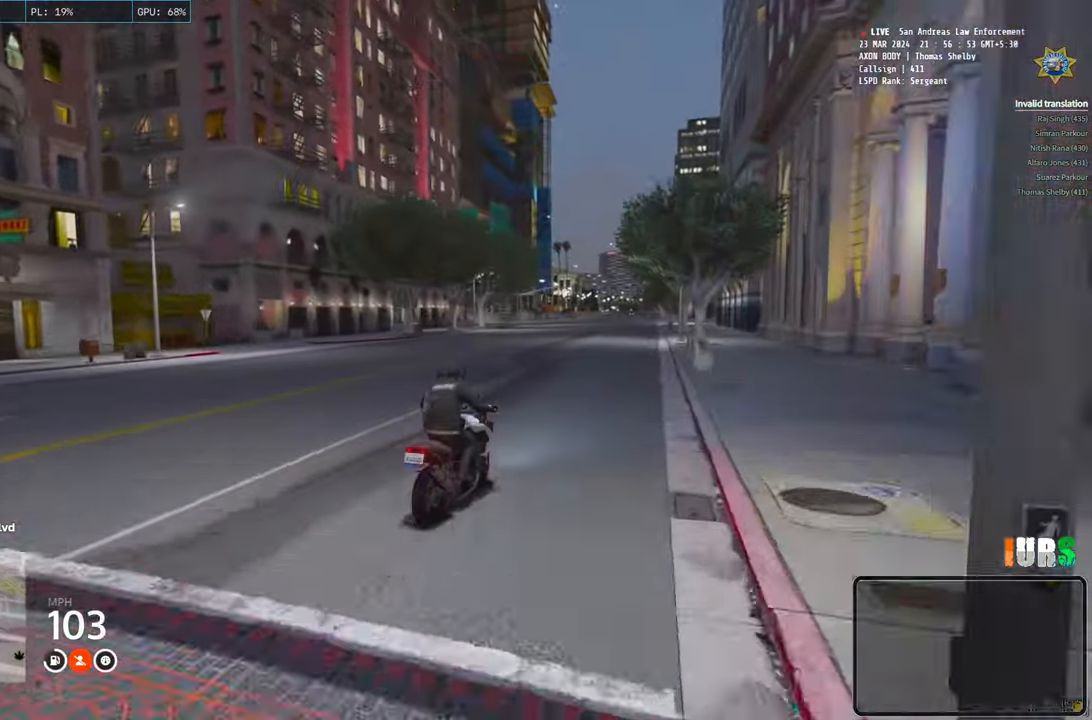
{"keys": ["a", "w"], "events": [[500, "a", "down"]]}
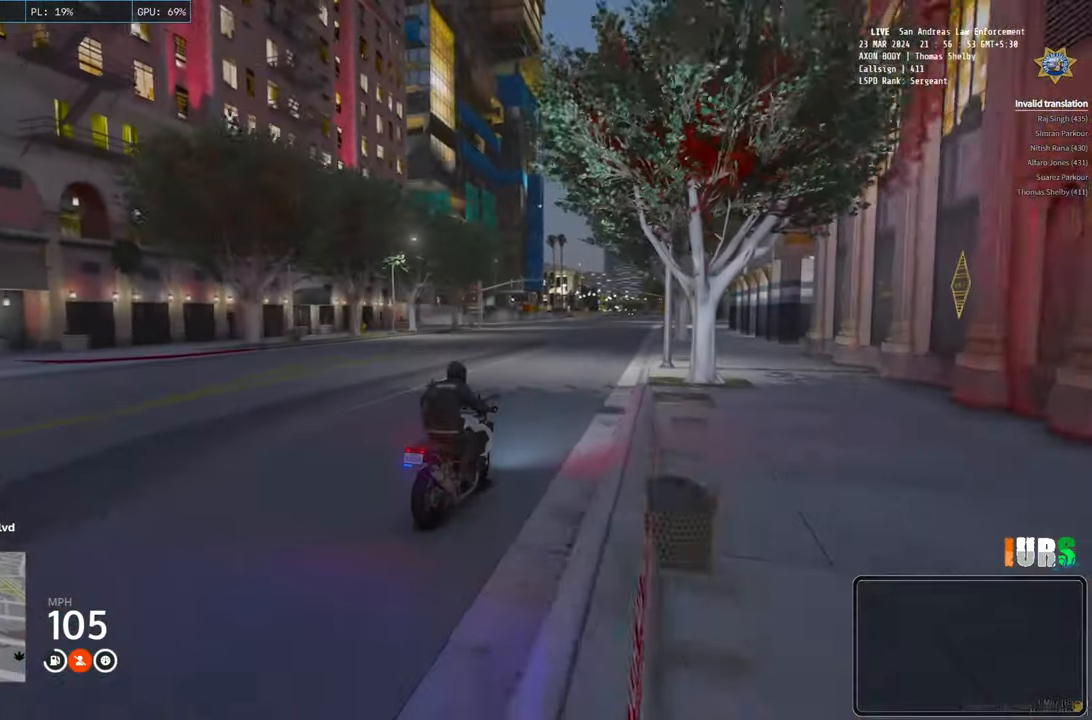
{"keys": ["w"], "events": [[100, "a", "up"]]}
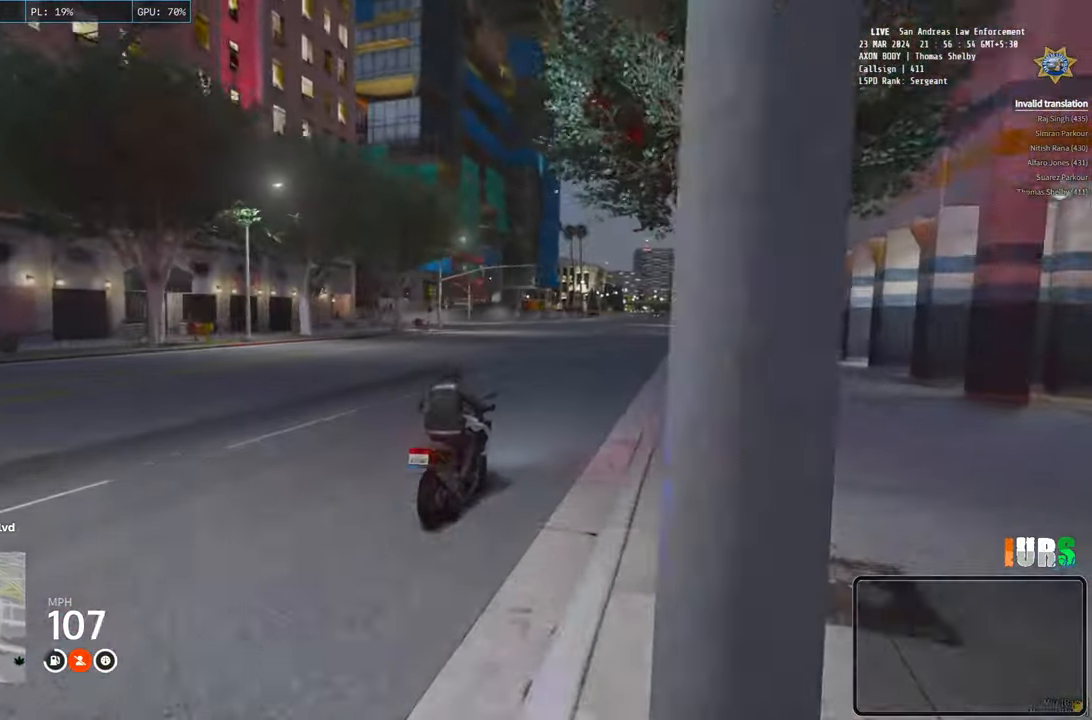
{"keys": ["w"], "events": []}
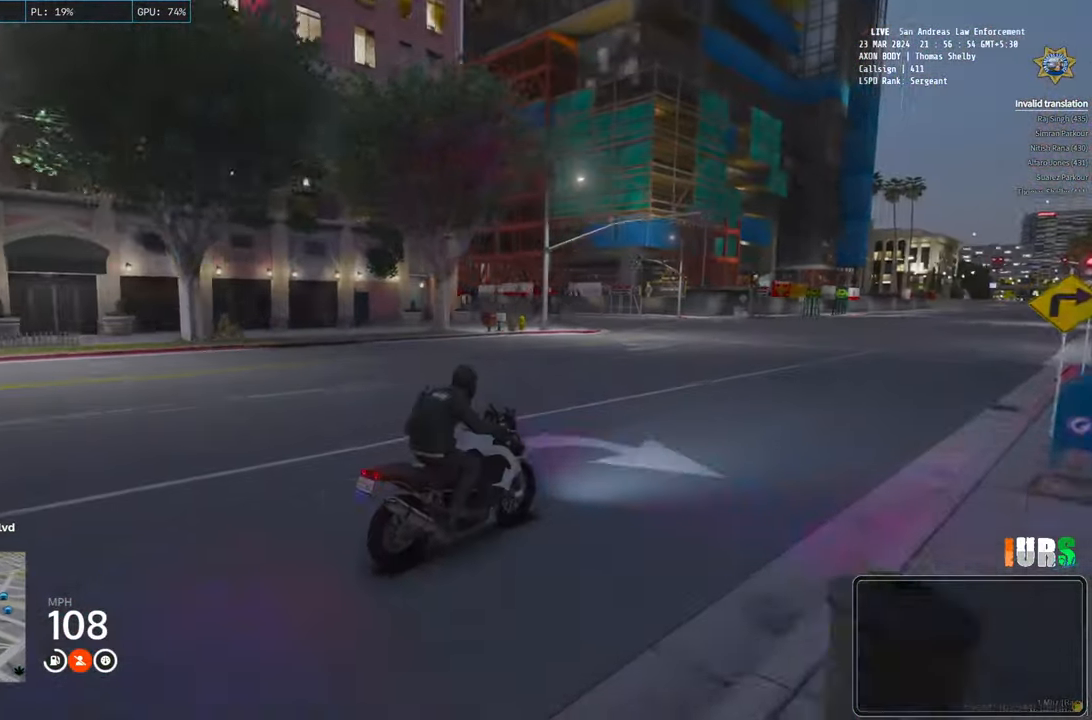
{"keys": ["w"], "events": []}
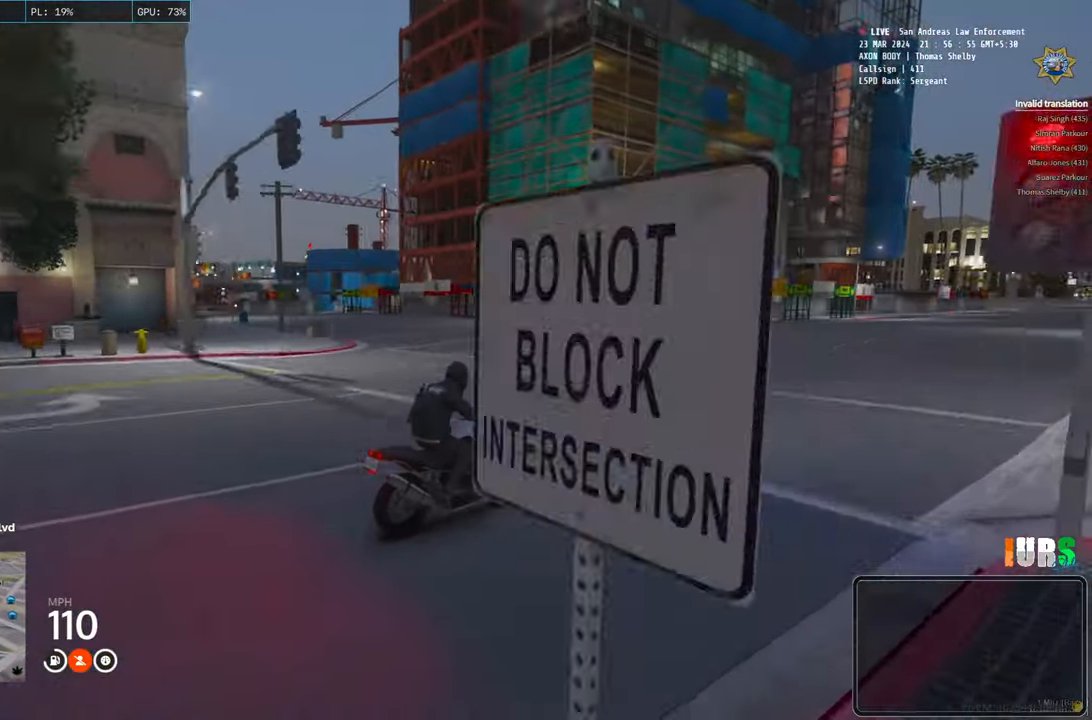
{"keys": ["w"], "events": []}
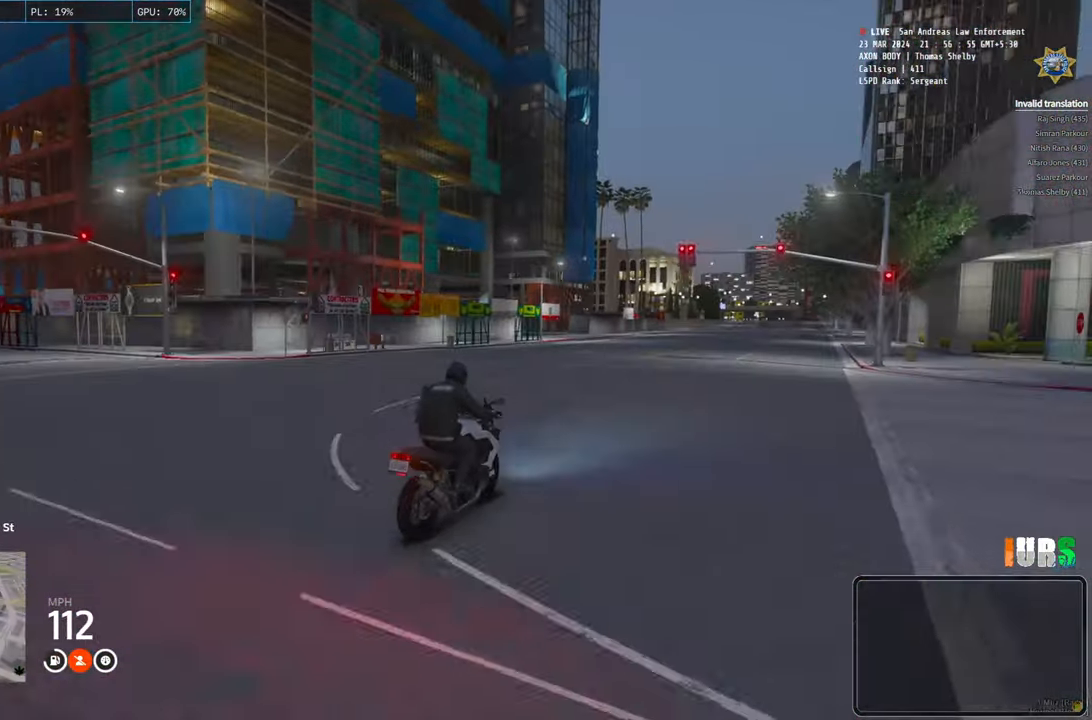
{"keys": ["w"], "events": []}
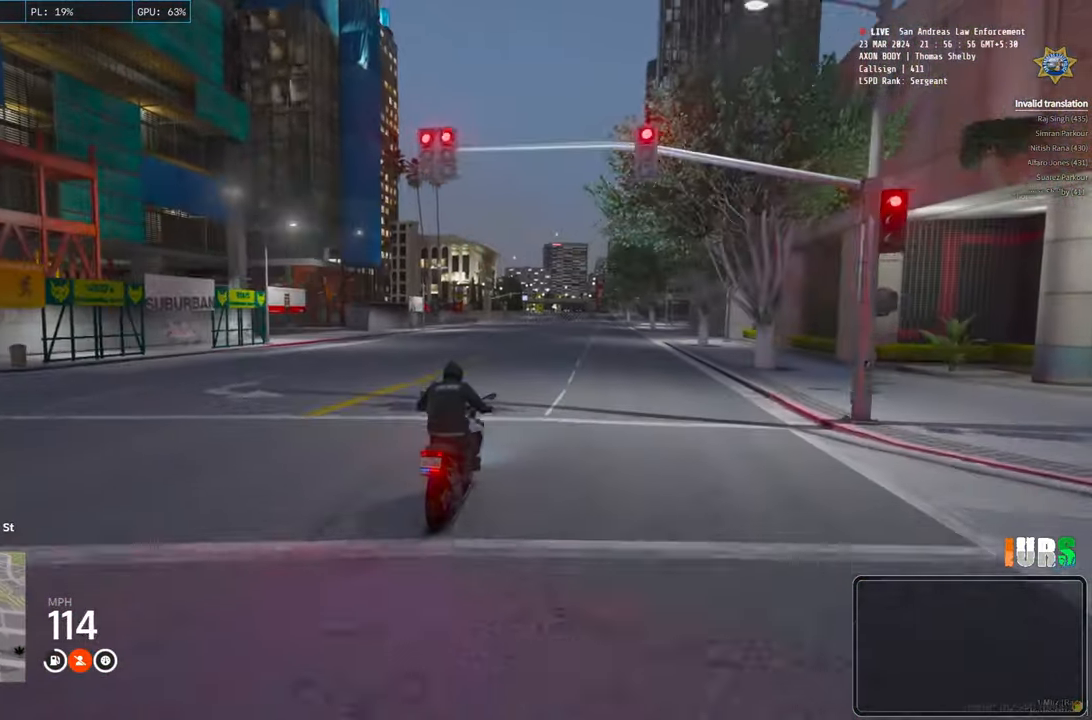
{"keys": ["w"], "events": []}
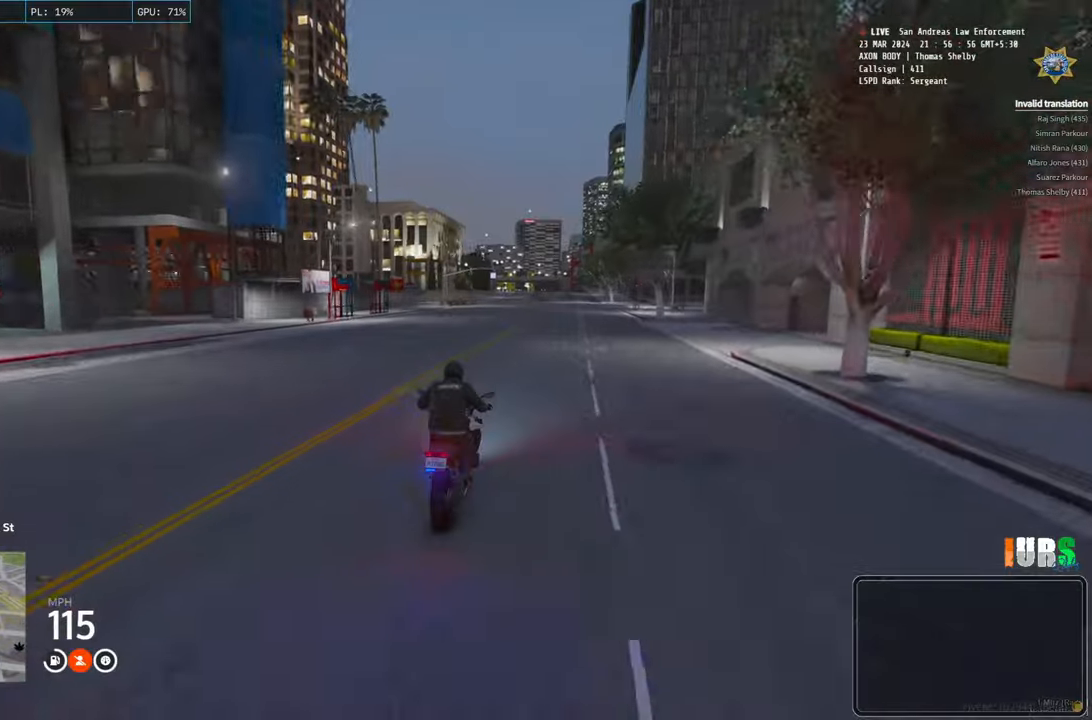
{"keys": ["w"], "events": [[100, "d", "down"], [250, "d", "up"]]}
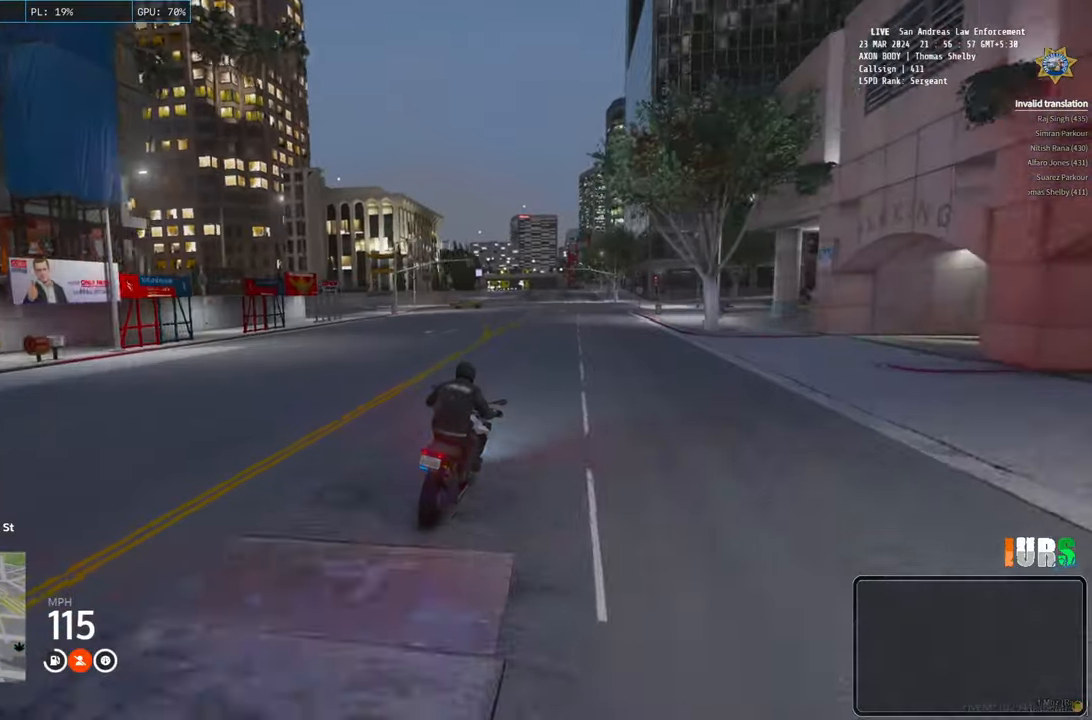
{"keys": ["a", "w"], "events": [[283, "a", "down"]]}
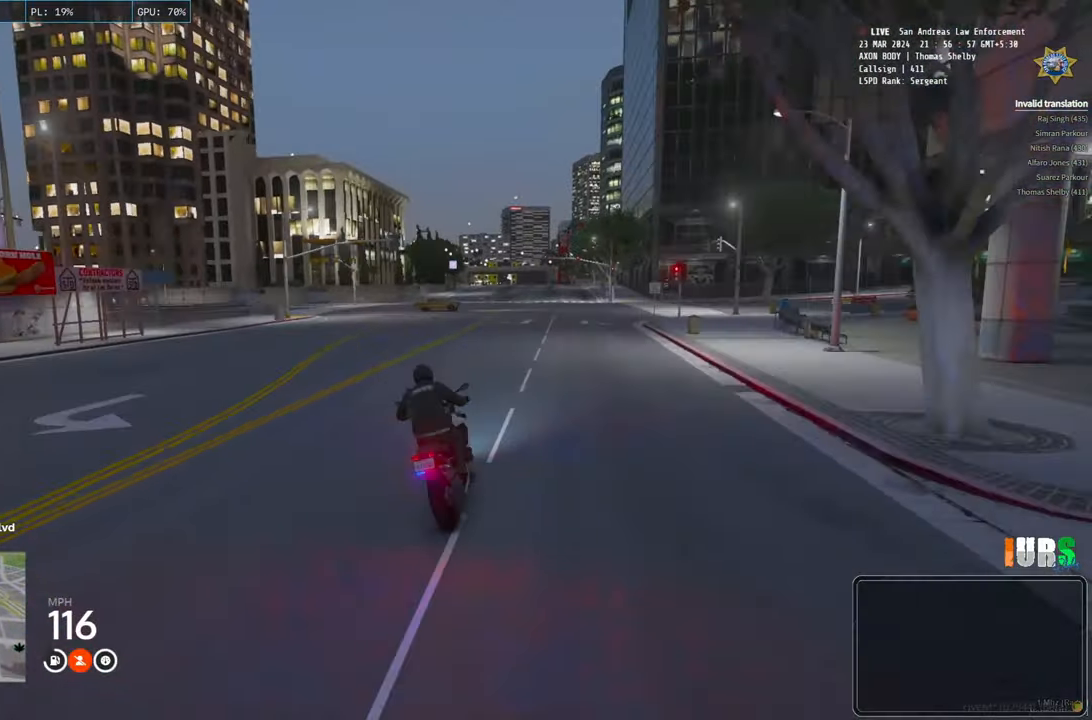
{"keys": ["a", "space", "w"], "events": [[133, "space", "down"]]}
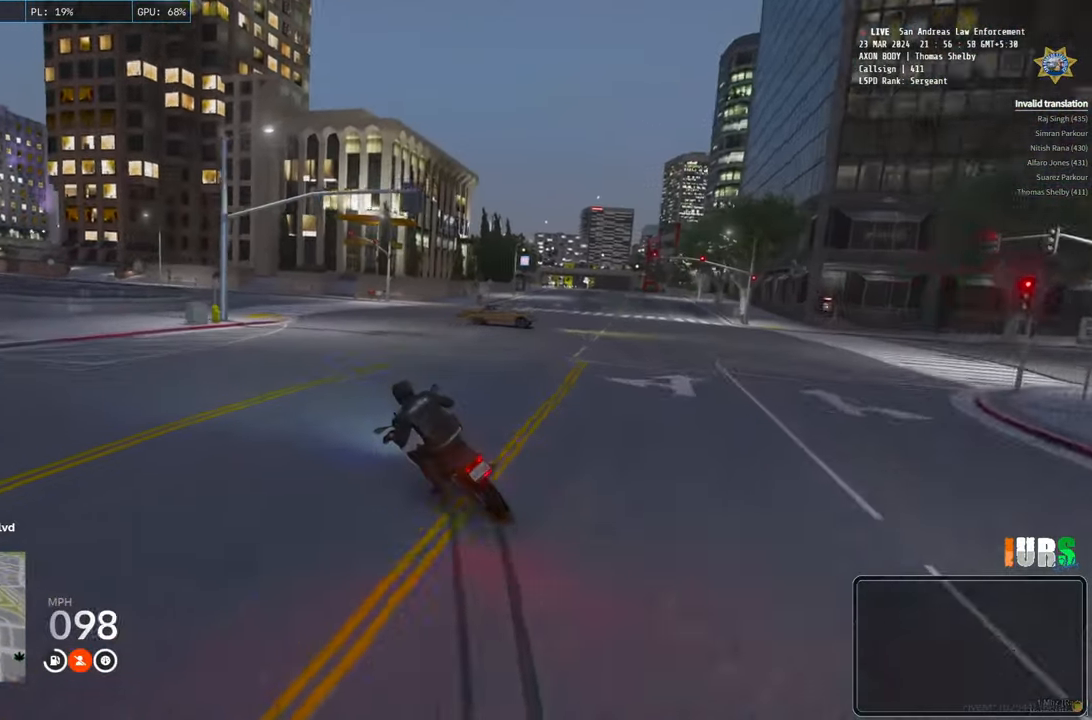
{"keys": ["d", "space", "w"], "events": [[83, "space", "up"], [250, "d", "down"], [250, "space", "down"], [283, "a", "up"]]}
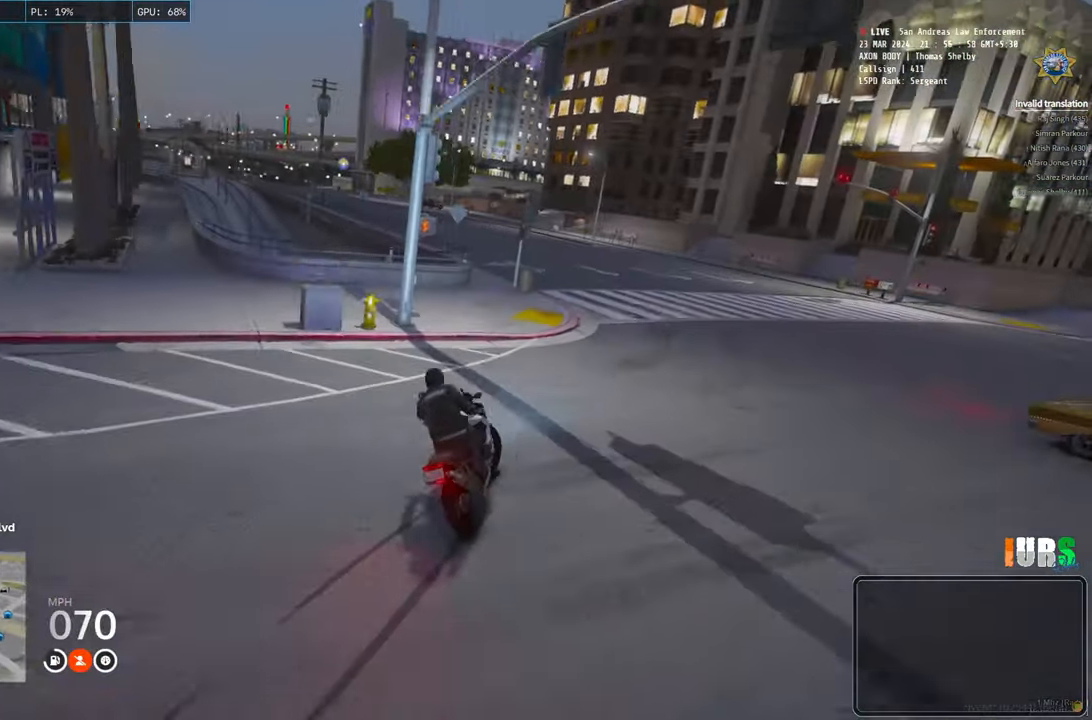
{"keys": ["a", "w"], "events": [[150, "space", "up"], [200, "d", "up"], [233, "a", "down"]]}
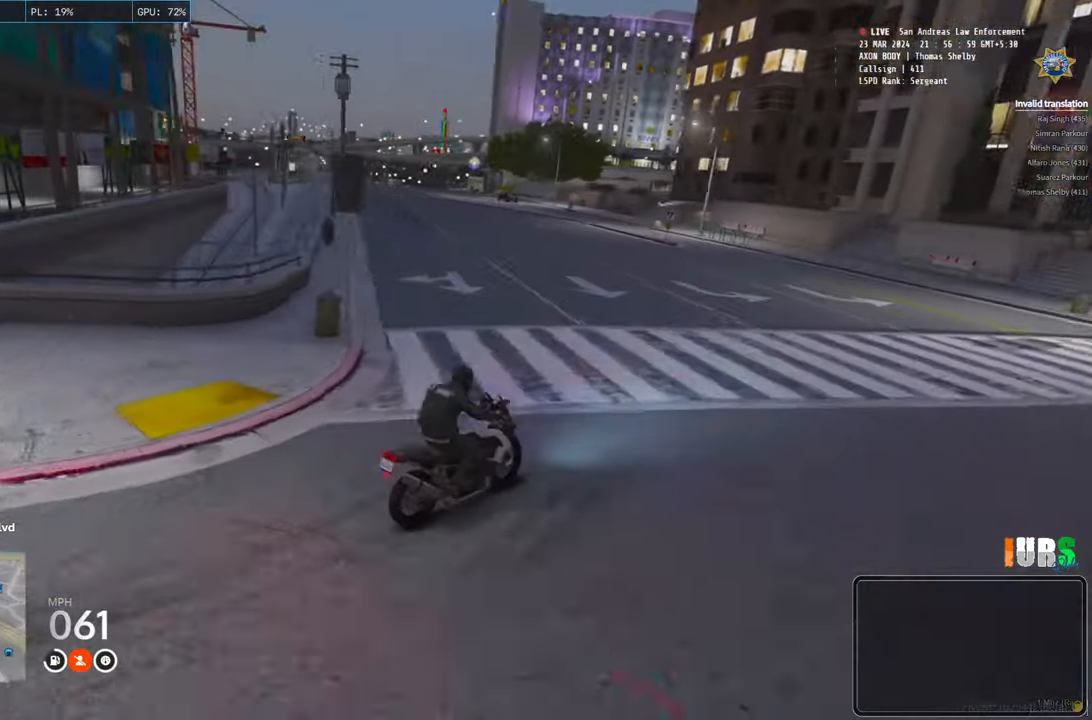
{"keys": ["w"], "events": [[400, "a", "up"]]}
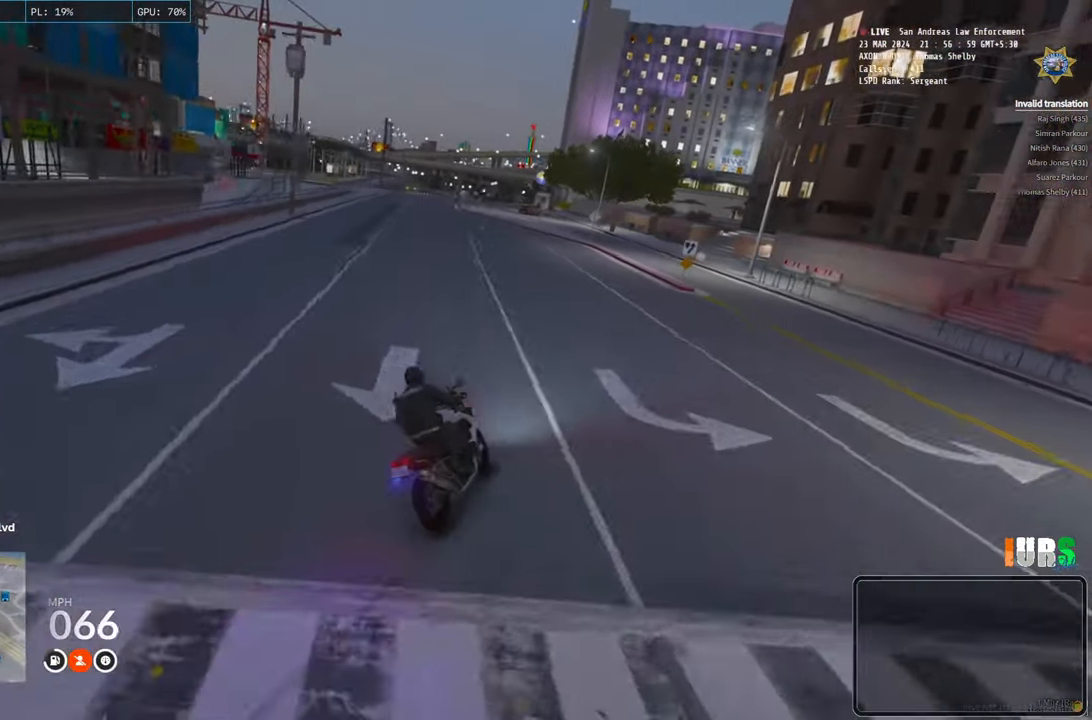
{"keys": ["w"], "events": [[50, "a", "down"], [250, "a", "up"]]}
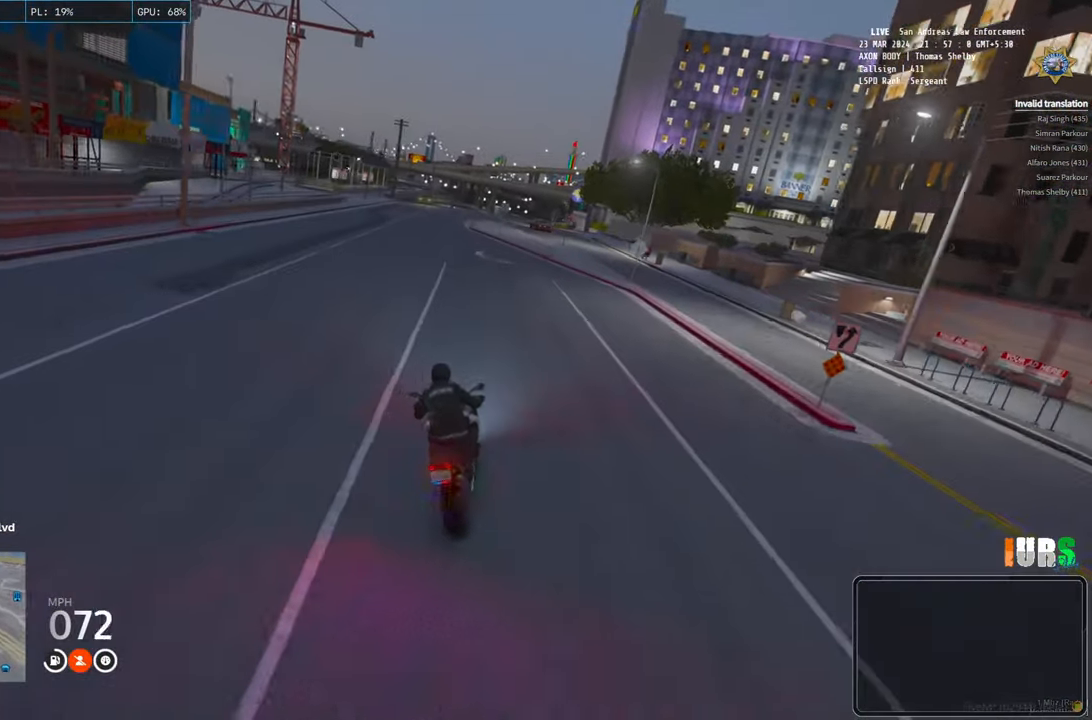
{"keys": ["w"], "events": [[33, "d", "down"], [100, "d", "up"]]}
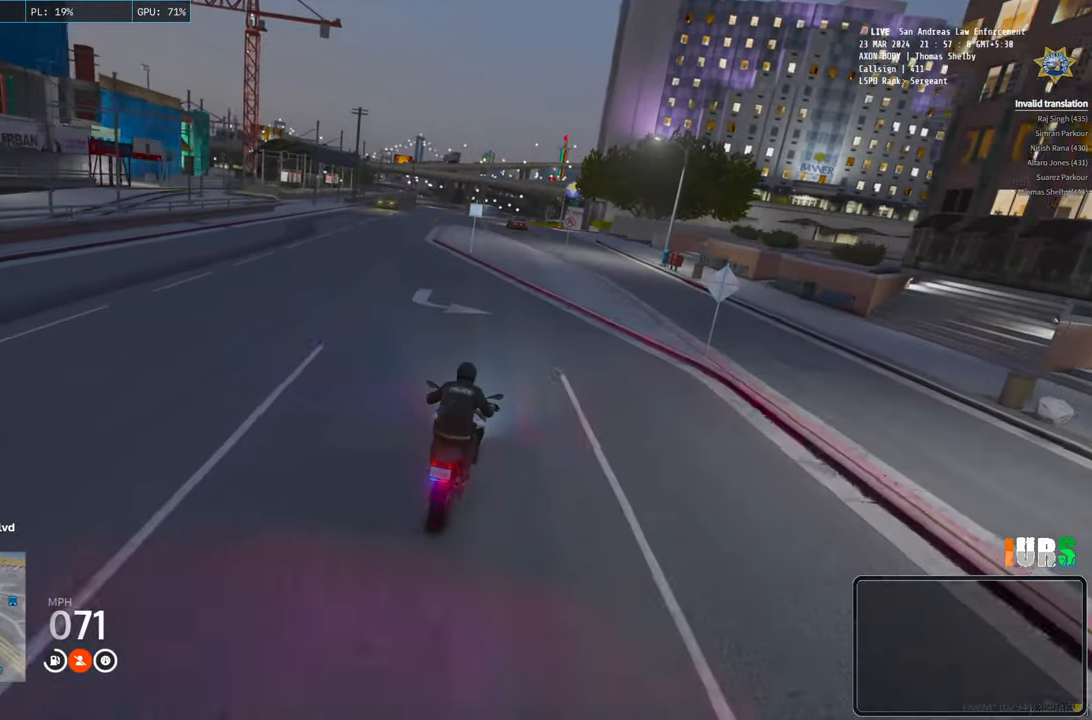
{"keys": ["w"], "events": []}
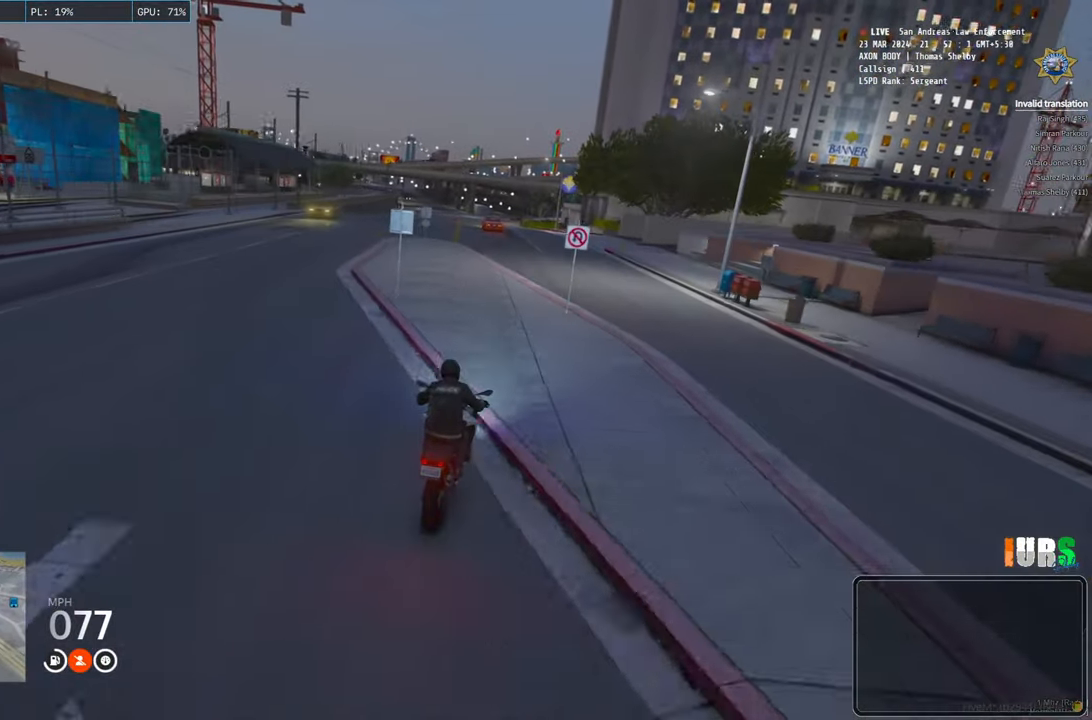
{"keys": ["a", "w"], "events": [[100, "a", "down"], [217, "a", "up"], [450, "a", "down"]]}
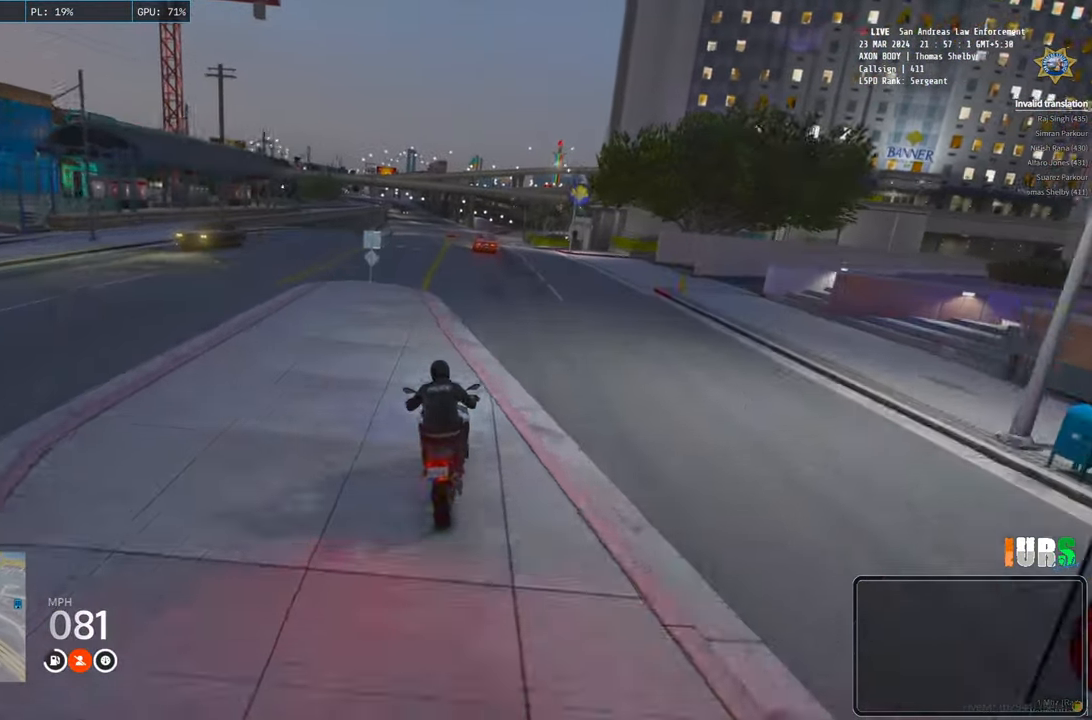
{"keys": ["d", "w"], "events": [[83, "a", "up"], [400, "d", "down"]]}
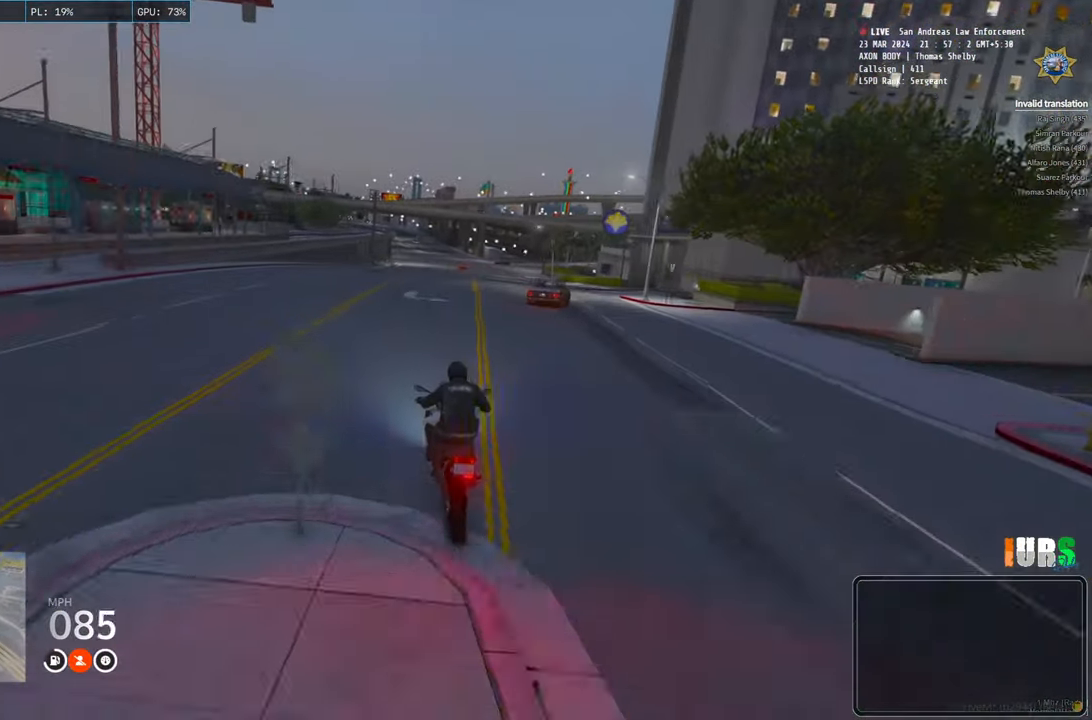
{"keys": ["d", "w"], "events": [[33, "d", "up"], [417, "d", "down"]]}
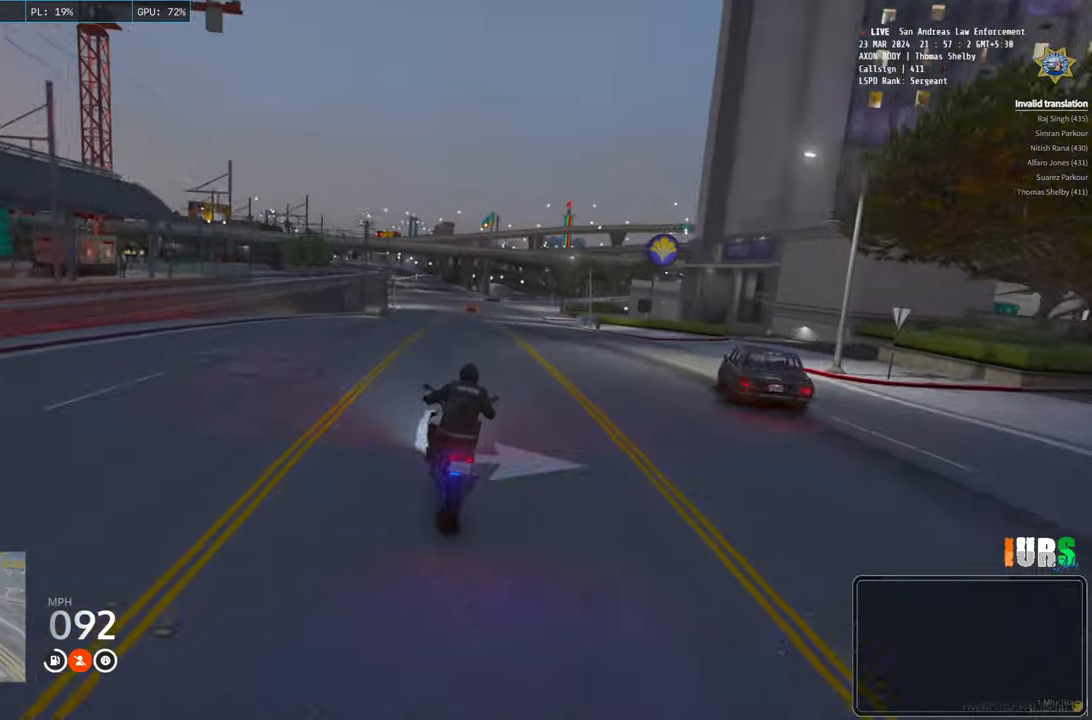
{"keys": ["w"], "events": [[67, "d", "up"]]}
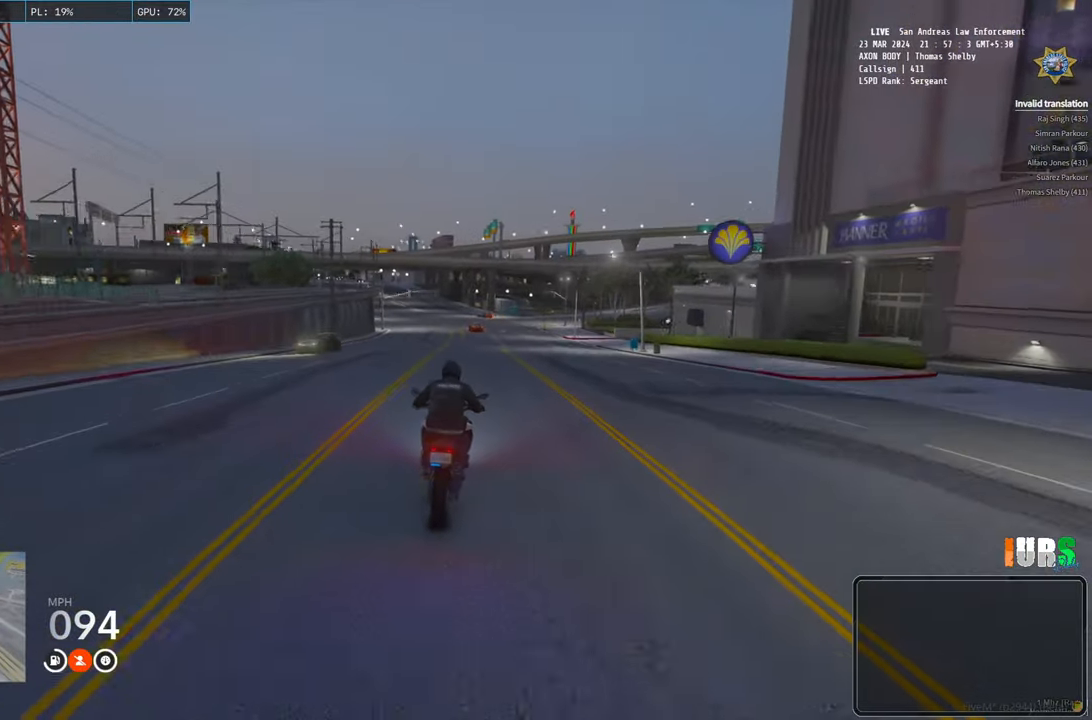
{"keys": ["w"], "events": []}